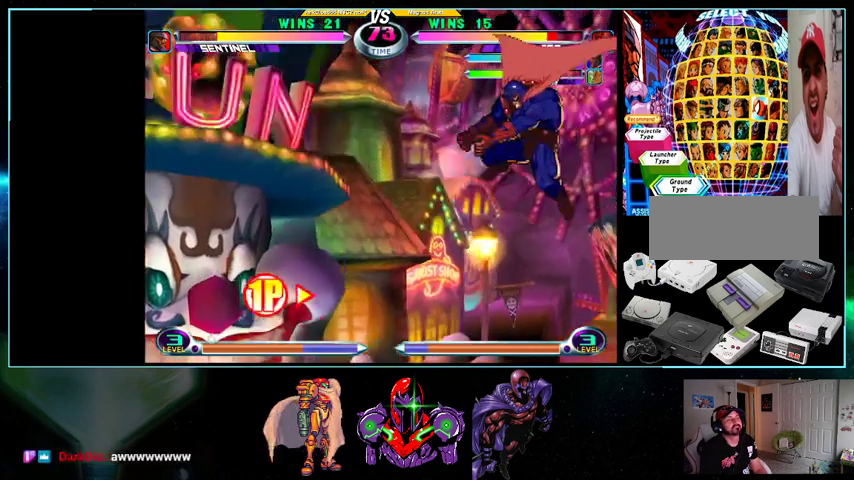
Gameplay with a controller (Nintendo layout); each line is a JSON object with the inputs held at the frame after it (dt_ms = milliseconds from this image to that frame). "events" lists button and stick changes between this image and that frame as [ms after this image, input, new state], when the widget could be followed in between. Not read: L3 R3.
{"dt_ms": 500, "buttons": ["DPAD_RIGHT"], "events": [[433, "DPAD_RIGHT", "down"]]}
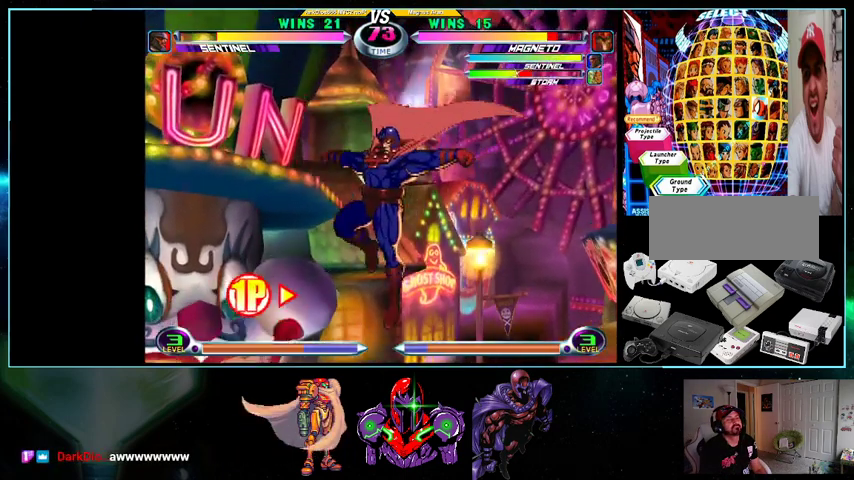
{"dt_ms": 500, "buttons": ["DPAD_RIGHT"], "events": [[33, "X", "down"], [33, "Y", "down"], [100, "X", "up"], [100, "Y", "up"]]}
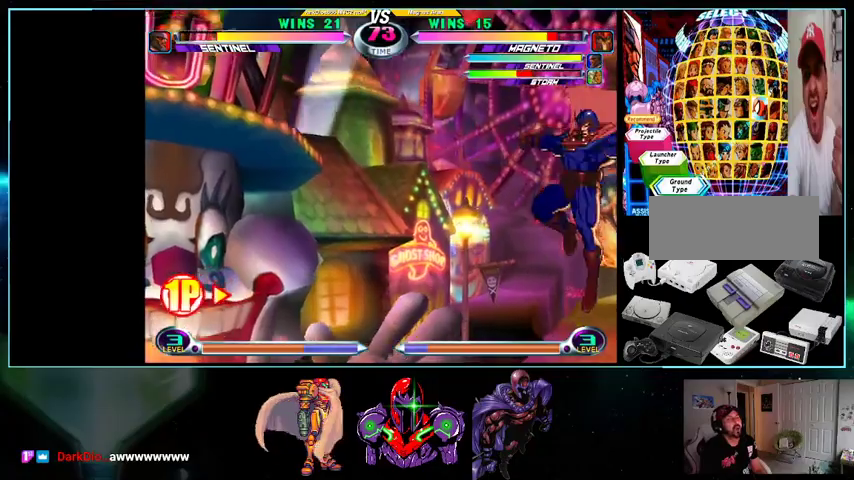
{"dt_ms": 500, "buttons": [], "events": [[433, "DPAD_RIGHT", "up"]]}
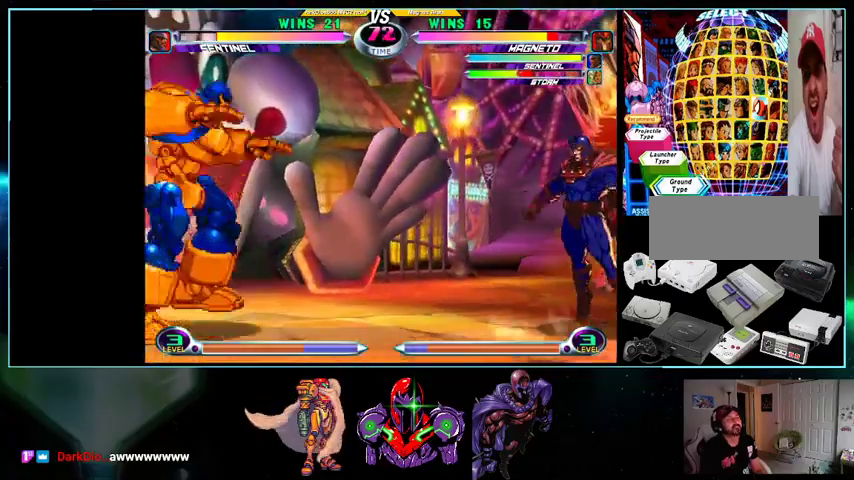
{"dt_ms": 500, "buttons": ["DPAD_DOWN"], "events": [[500, "DPAD_DOWN", "down"]]}
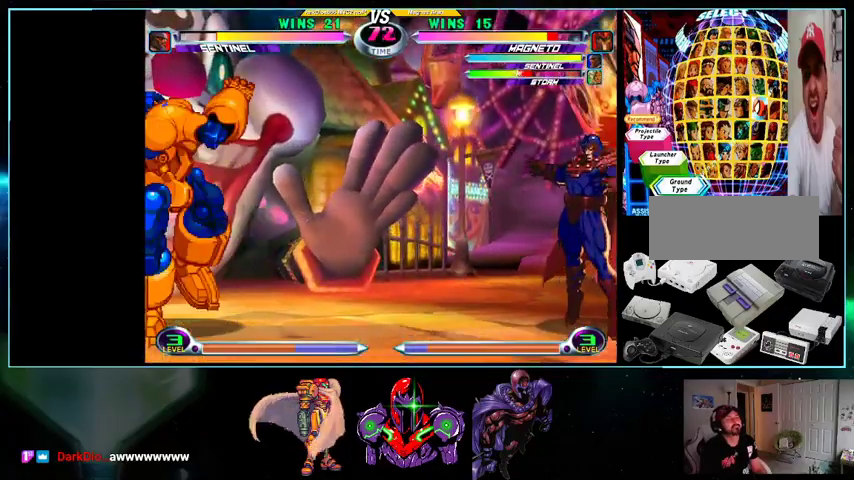
{"dt_ms": 500, "buttons": [], "events": [[33, "DPAD_DOWN", "up"], [100, "DPAD_LEFT", "down"], [100, "DPAD_UP", "down"], [133, "Y", "down"], [200, "DPAD_LEFT", "up"], [200, "DPAD_UP", "up"], [200, "Y", "up"], [233, "DPAD_DOWN", "down"], [333, "X", "down"], [333, "Y", "down"], [367, "X", "up"], [367, "Y", "up"], [433, "DPAD_DOWN", "up"], [433, "X", "down"], [433, "Y", "down"], [500, "X", "up"], [500, "Y", "up"]]}
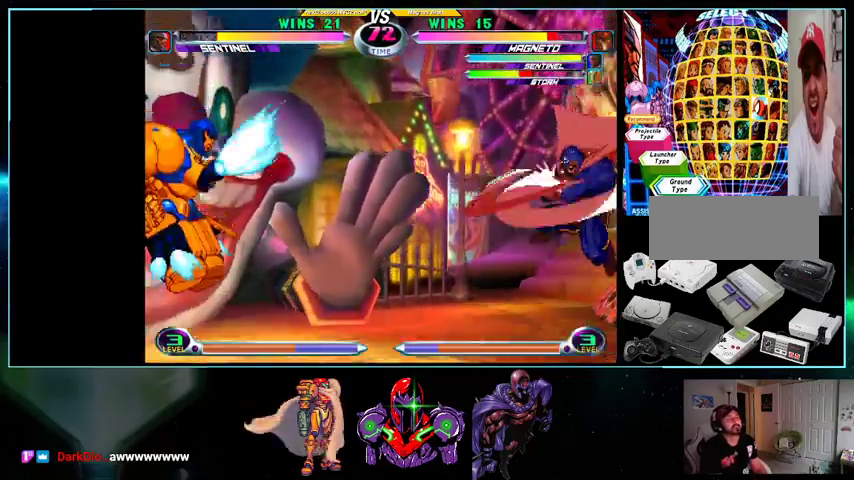
{"dt_ms": 500, "buttons": ["DPAD_UP", "DPAD_LEFT"], "events": [[133, "DPAD_LEFT", "down"], [200, "X", "down"], [200, "Y", "down"], [267, "X", "up"], [267, "Y", "up"], [333, "DPAD_LEFT", "up"], [367, "DPAD_DOWN", "down"], [433, "DPAD_DOWN", "up"], [433, "DPAD_LEFT", "down"], [500, "DPAD_UP", "down"]]}
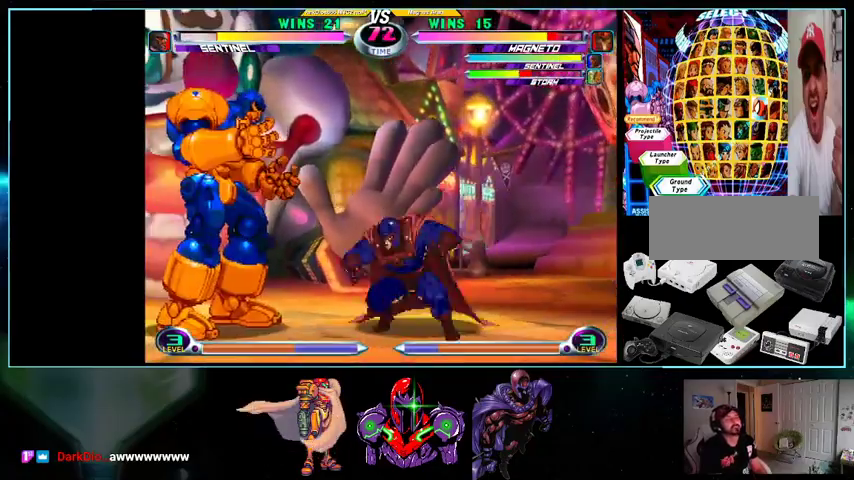
{"dt_ms": 500, "buttons": [], "events": [[33, "X", "down"], [100, "X", "up"], [167, "DPAD_UP", "up"], [267, "DPAD_DOWN", "down"], [333, "X", "down"], [333, "Y", "down"], [400, "X", "up"], [400, "Y", "up"], [433, "DPAD_DOWN", "up"], [500, "DPAD_LEFT", "up"]]}
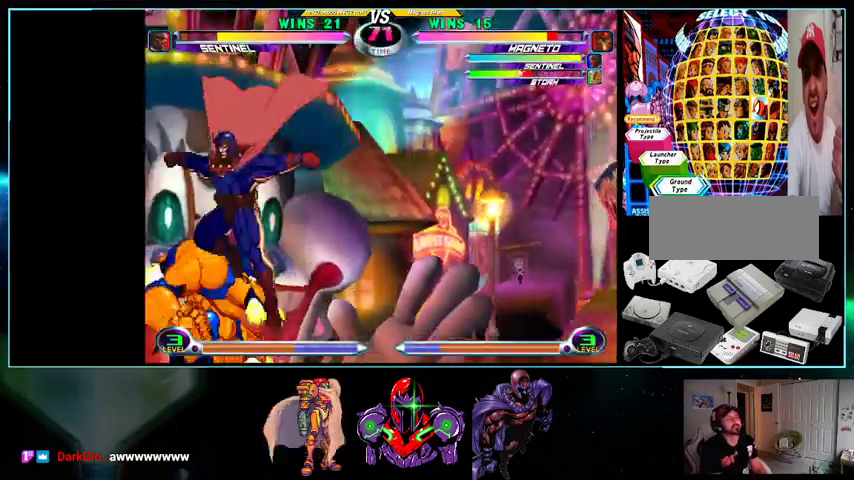
{"dt_ms": 500, "buttons": ["DPAD_RIGHT"], "events": [[100, "DPAD_RIGHT", "down"], [200, "A", "down"], [300, "A", "up"], [400, "X", "down"], [433, "X", "up"]]}
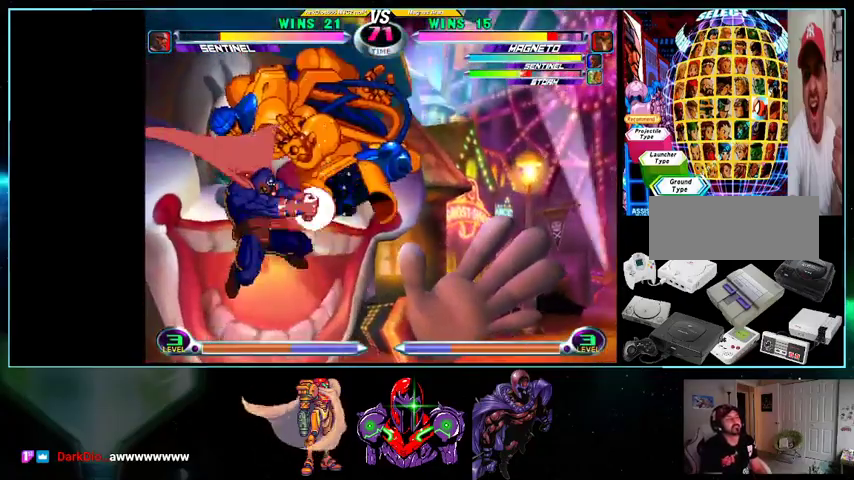
{"dt_ms": 500, "buttons": ["DPAD_UP", "DPAD_LEFT"], "events": [[100, "DPAD_RIGHT", "up"], [200, "A", "down"], [233, "A", "up"], [333, "DPAD_DOWN", "down"], [400, "DPAD_DOWN", "up"], [433, "DPAD_LEFT", "down"], [433, "DPAD_UP", "down"]]}
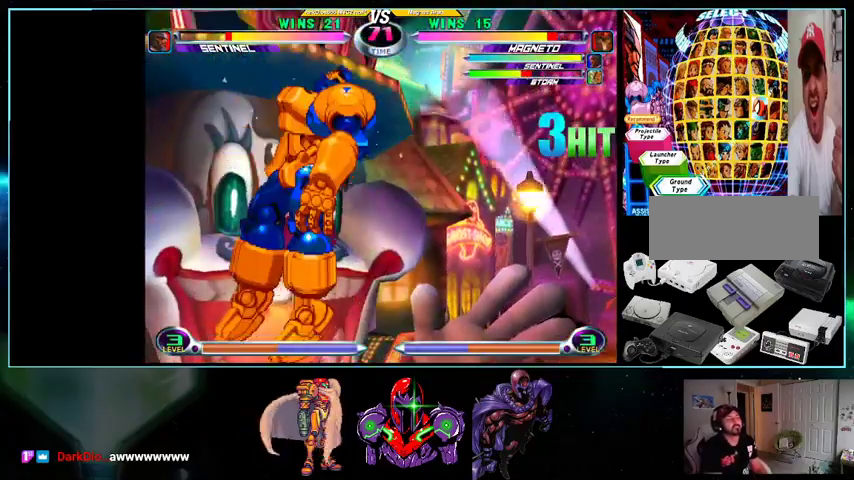
{"dt_ms": 500, "buttons": ["DPAD_UP", "DPAD_LEFT"], "events": [[100, "A", "down"], [133, "A", "up"], [233, "A", "down"], [300, "A", "up"]]}
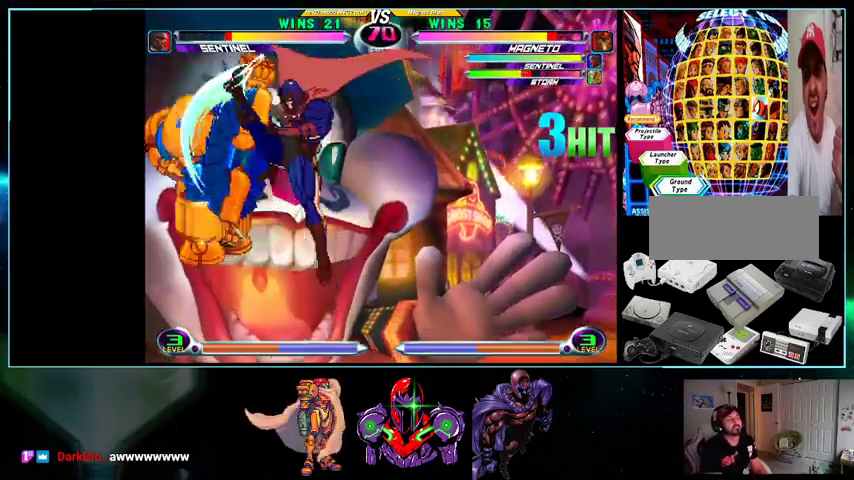
{"dt_ms": 500, "buttons": ["DPAD_RIGHT"]}
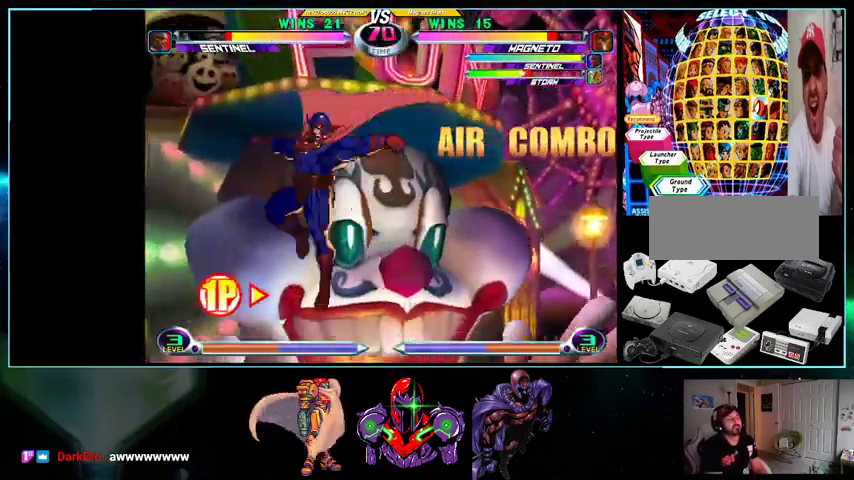
{"dt_ms": 500, "buttons": [], "events": [[233, "B", "down"], [300, "B", "up"], [400, "DPAD_DOWN", "down"], [400, "DPAD_RIGHT", "up"], [500, "DPAD_DOWN", "up"]]}
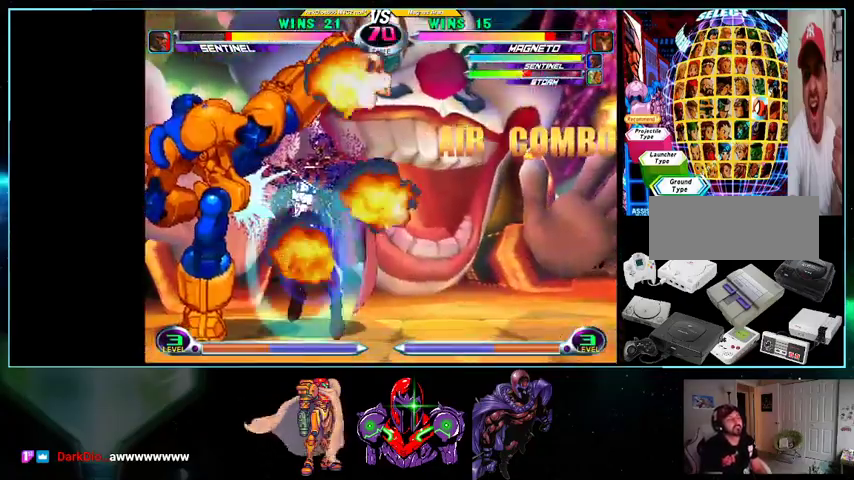
{"dt_ms": 1000, "buttons": ["X", "Y", "DPAD_LEFT"]}
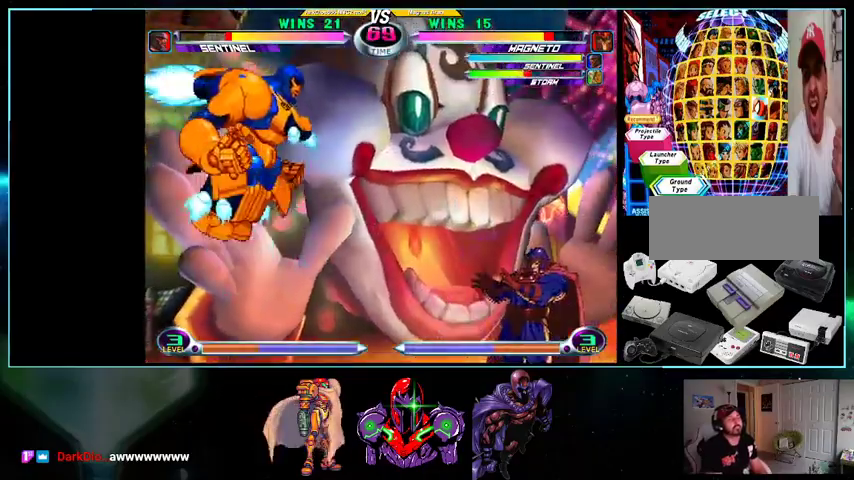
{"dt_ms": 500, "buttons": ["DPAD_DOWN", "DPAD_LEFT"], "events": [[33, "Y", "up"], [100, "X", "up"], [133, "DPAD_DOWN", "down"], [133, "DPAD_LEFT", "up"], [200, "DPAD_DOWN", "up"], [200, "DPAD_LEFT", "down"], [233, "DPAD_UP", "down"], [333, "B", "down"], [400, "B", "up"], [500, "DPAD_DOWN", "down"], [500, "DPAD_UP", "up"]]}
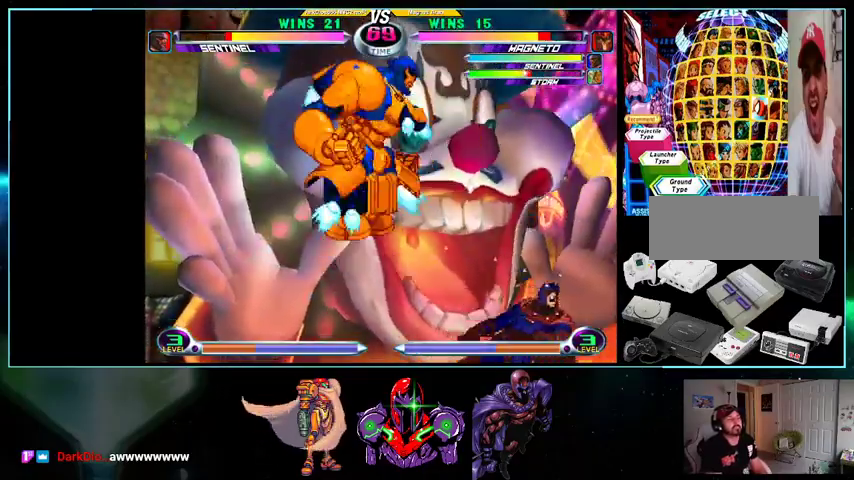
{"dt_ms": 500, "buttons": ["DPAD_RIGHT"], "events": [[33, "X", "down"], [33, "Y", "down"], [100, "X", "up"], [100, "Y", "up"], [133, "DPAD_DOWN", "up"], [200, "DPAD_LEFT", "up"], [267, "DPAD_RIGHT", "down"]]}
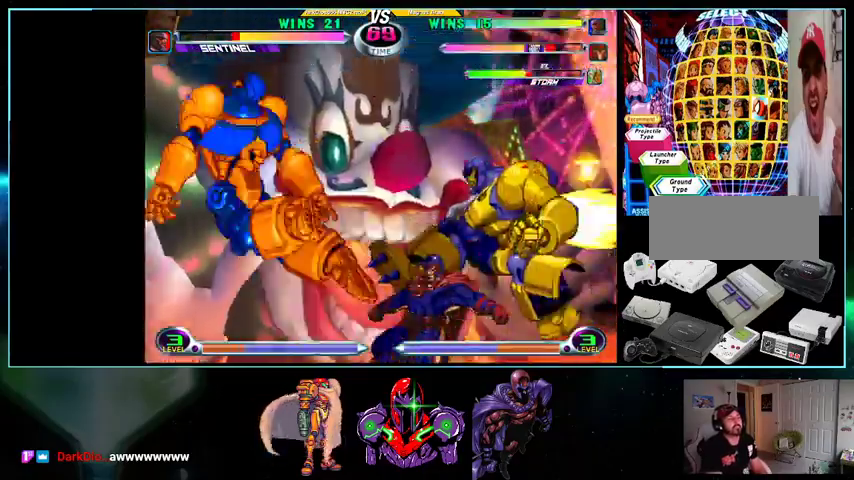
{"dt_ms": 500, "buttons": [], "events": [[33, "DPAD_DOWN", "down"], [33, "DPAD_RIGHT", "up"], [133, "DPAD_DOWN", "up"], [133, "DPAD_LEFT", "down"], [200, "DPAD_UP", "down"], [267, "DPAD_UP", "up"], [300, "DPAD_LEFT", "up"]]}
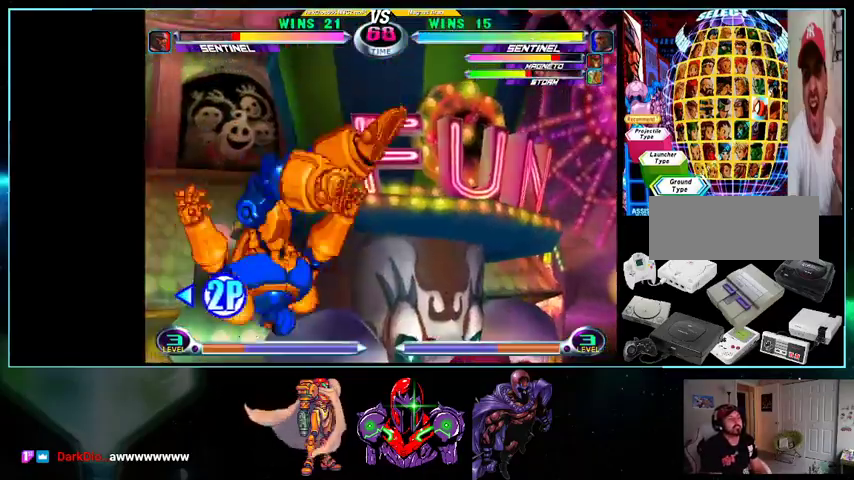
{"dt_ms": 500, "buttons": ["DPAD_UP"], "events": [[200, "B", "down"], [233, "B", "up"], [300, "B", "down"], [367, "B", "up"], [433, "DPAD_UP", "down"]]}
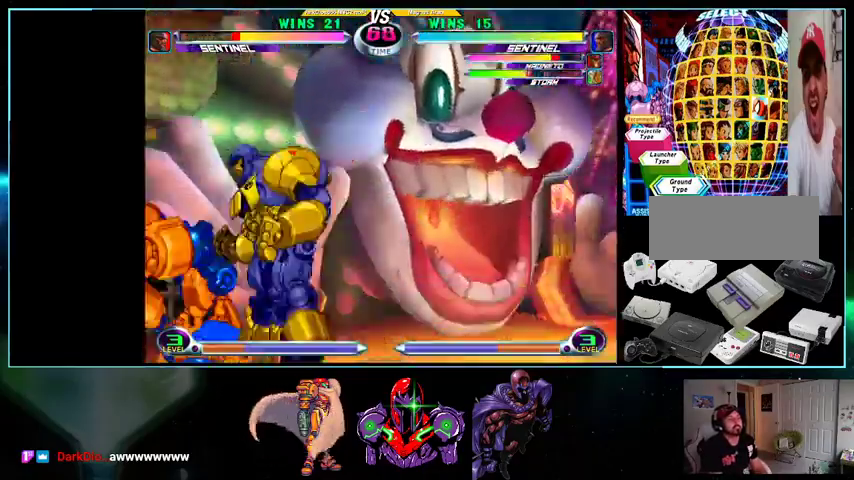
{"dt_ms": 500, "buttons": [], "events": [[300, "DPAD_UP", "up"], [333, "A", "down"], [367, "A", "up"]]}
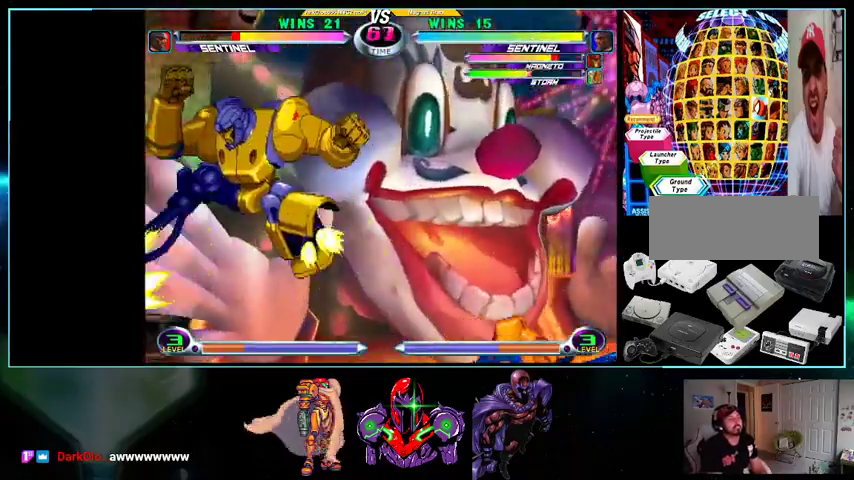
{"dt_ms": 500, "buttons": ["DPAD_UP", "DPAD_LEFT"], "events": [[167, "DPAD_LEFT", "down"], [267, "DPAD_DOWN", "down"], [267, "DPAD_LEFT", "up"], [333, "DPAD_DOWN", "up"], [333, "DPAD_LEFT", "down"], [400, "DPAD_UP", "down"]]}
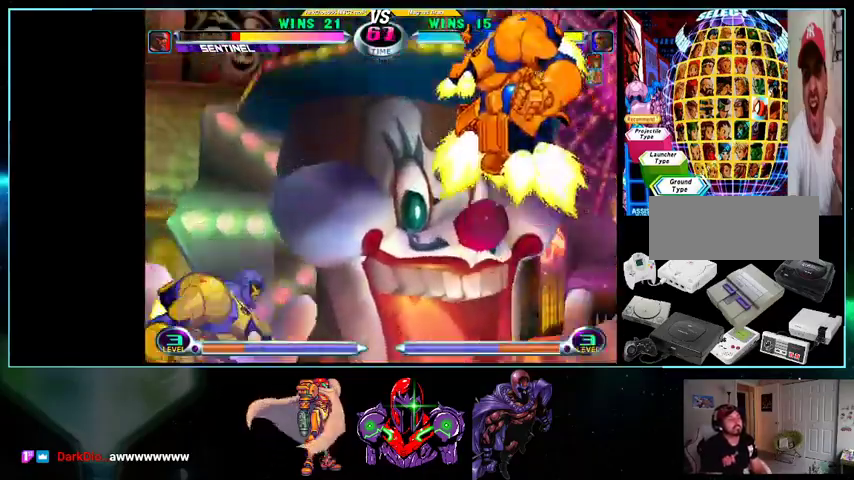
{"dt_ms": 500, "buttons": ["A", "B", "DPAD_LEFT"]}
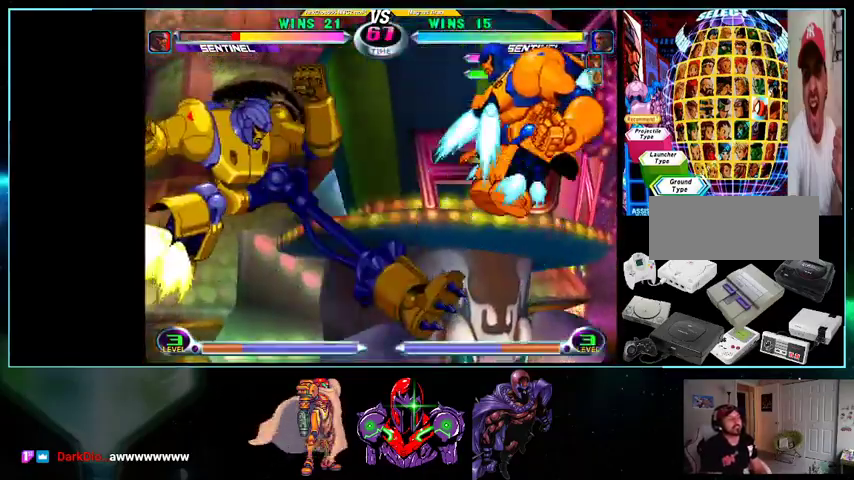
{"dt_ms": 500, "buttons": ["DPAD_UP"], "events": [[33, "A", "up"], [33, "B", "up"], [33, "DPAD_LEFT", "up"], [100, "DPAD_LEFT", "down"], [133, "DPAD_UP", "down"], [200, "DPAD_UP", "up"], [300, "DPAD_DOWN", "down"], [300, "DPAD_LEFT", "up"], [400, "DPAD_DOWN", "up"], [400, "DPAD_UP", "down"]]}
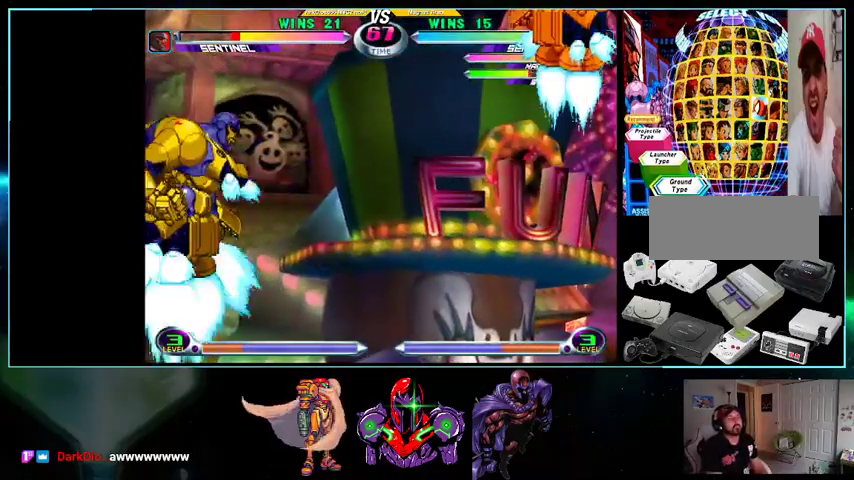
{"dt_ms": 500, "buttons": ["DPAD_DOWN"], "events": [[133, "DPAD_LEFT", "down"], [200, "DPAD_UP", "up"], [267, "DPAD_DOWN", "down"], [300, "DPAD_LEFT", "up"], [333, "DPAD_LEFT", "down"], [367, "DPAD_DOWN", "up"], [400, "DPAD_LEFT", "up"], [433, "DPAD_DOWN", "down"]]}
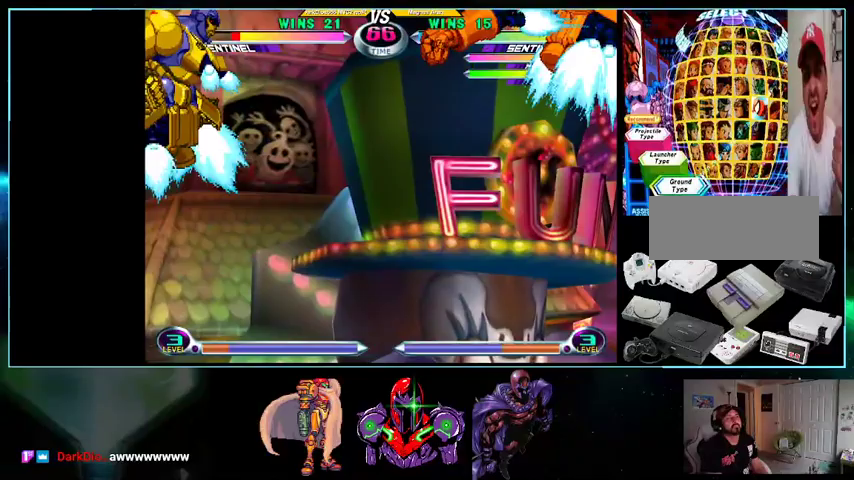
{"dt_ms": 500, "buttons": [], "events": [[100, "DPAD_DOWN", "up"], [100, "DPAD_RIGHT", "down"], [100, "DPAD_UP", "down"], [133, "DPAD_UP", "up"], [200, "DPAD_DOWN", "down"], [333, "DPAD_DOWN", "up"], [433, "DPAD_RIGHT", "up"]]}
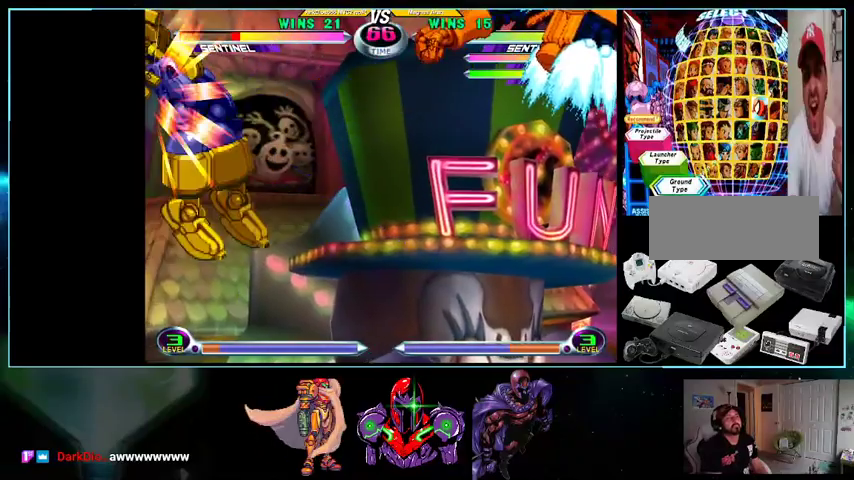
{"dt_ms": 500, "buttons": ["DPAD_UP", "DPAD_LEFT"], "events": [[100, "DPAD_DOWN", "down"], [133, "DPAD_LEFT", "down"], [167, "DPAD_DOWN", "up"], [200, "A", "down"], [200, "B", "down"], [233, "A", "up"], [233, "B", "up"], [233, "DPAD_LEFT", "up"], [300, "DPAD_LEFT", "down"], [300, "DPAD_UP", "down"]]}
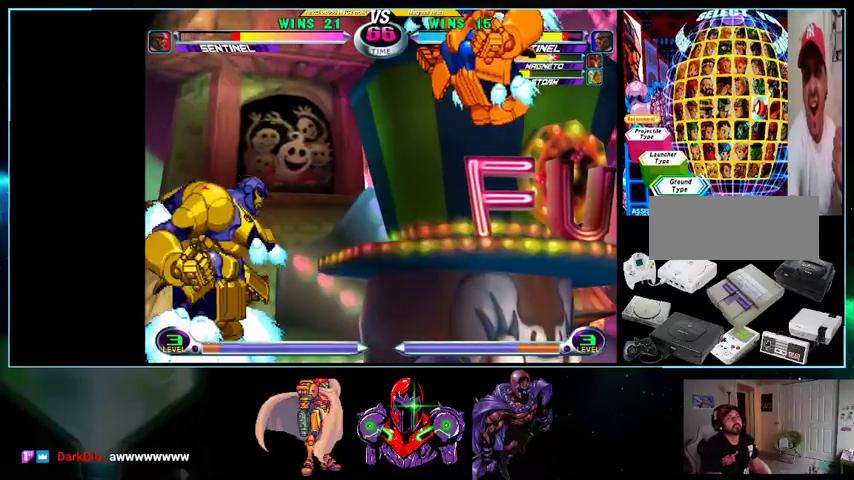
{"dt_ms": 500, "buttons": ["DPAD_LEFT"], "events": [[100, "DPAD_LEFT", "up"], [300, "DPAD_LEFT", "down"], [367, "DPAD_UP", "up"], [400, "DPAD_DOWN", "down"], [500, "DPAD_DOWN", "up"]]}